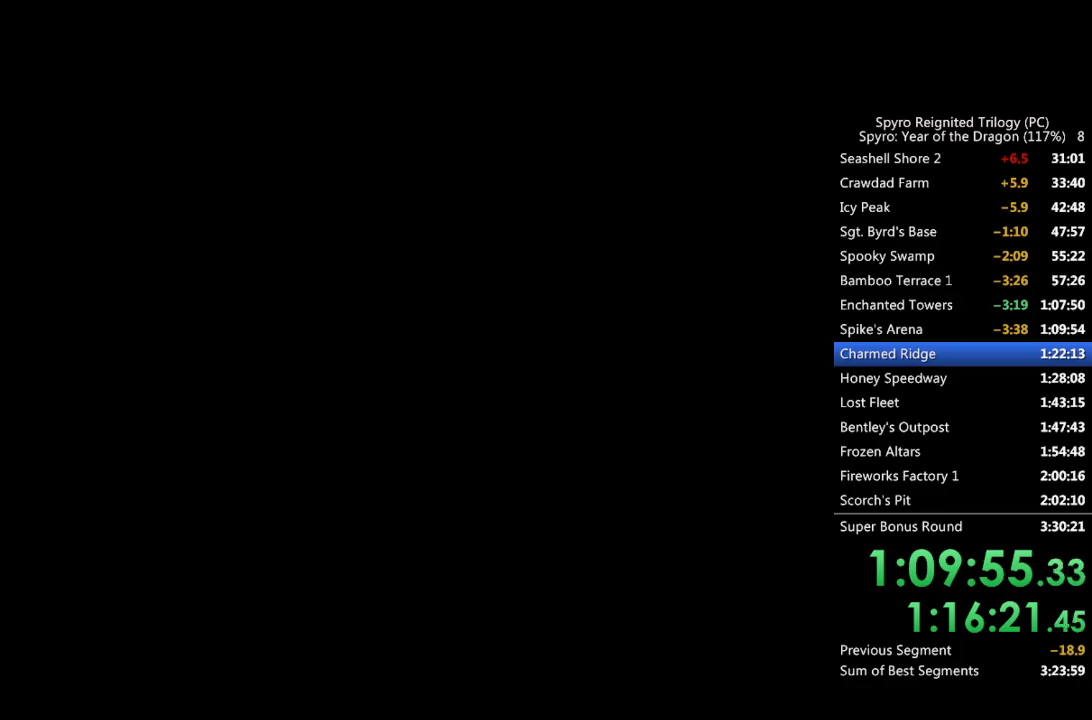
Gameplay with a controller (PlayStation layout); each line is a JSON object with the inputs held at the frame after it. "events" lists button and stick changes between this image and that frame as [ms after this image, input, new state], when the widget could be followed in between.
{"buttons": [], "left_stick": "center", "right_stick": "center", "events": [[433, "CROSS", "down"], [483, "CROSS", "up"]]}
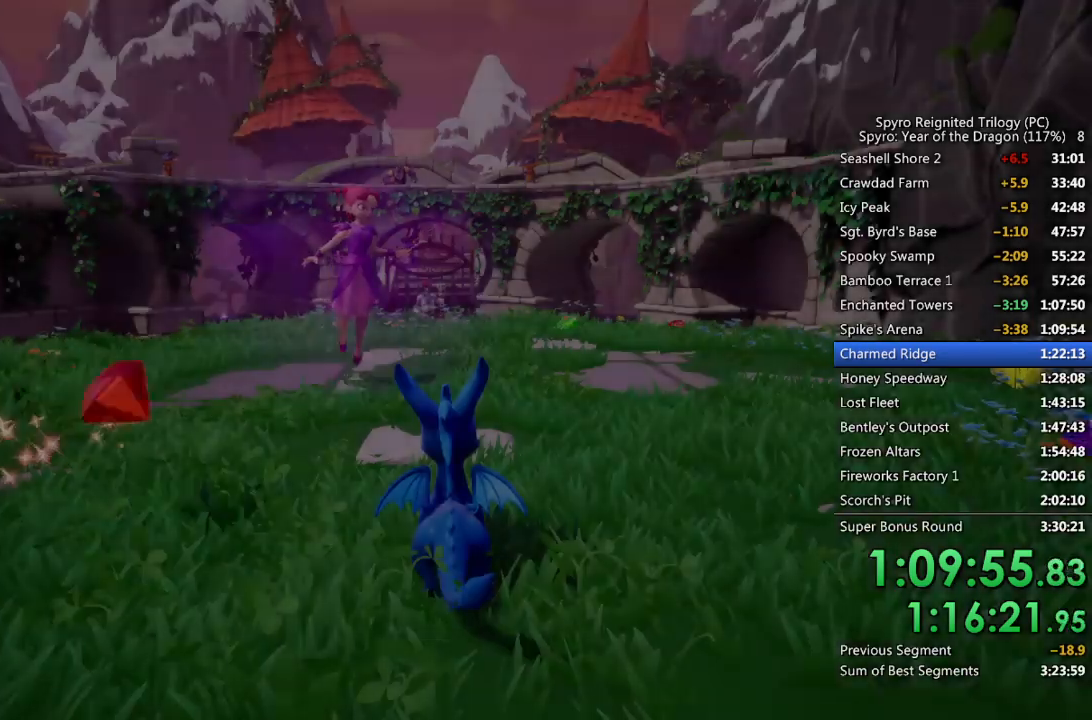
{"buttons": ["CROSS"], "left_stick": "center", "right_stick": "center", "events": [[33, "CROSS", "down"], [100, "CROSS", "up"], [150, "CROSS", "down"], [217, "CROSS", "up"], [283, "CROSS", "down"], [333, "CROSS", "up"], [400, "CROSS", "down"], [450, "CROSS", "up"], [500, "CROSS", "down"]]}
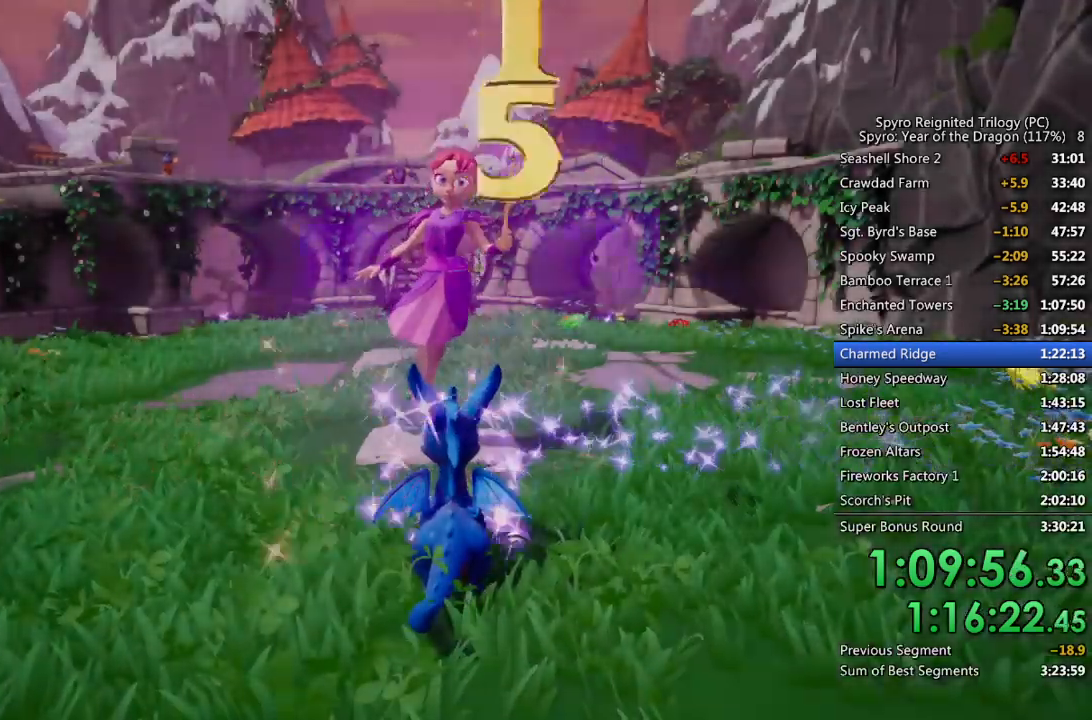
{"buttons": ["CROSS"], "left_stick": "center", "right_stick": "center", "events": [[67, "CROSS", "up"], [133, "CROSS", "down"], [183, "CROSS", "up"], [233, "CROSS", "down"], [300, "CROSS", "up"], [350, "CROSS", "down"], [400, "CROSS", "up"], [467, "CROSS", "down"]]}
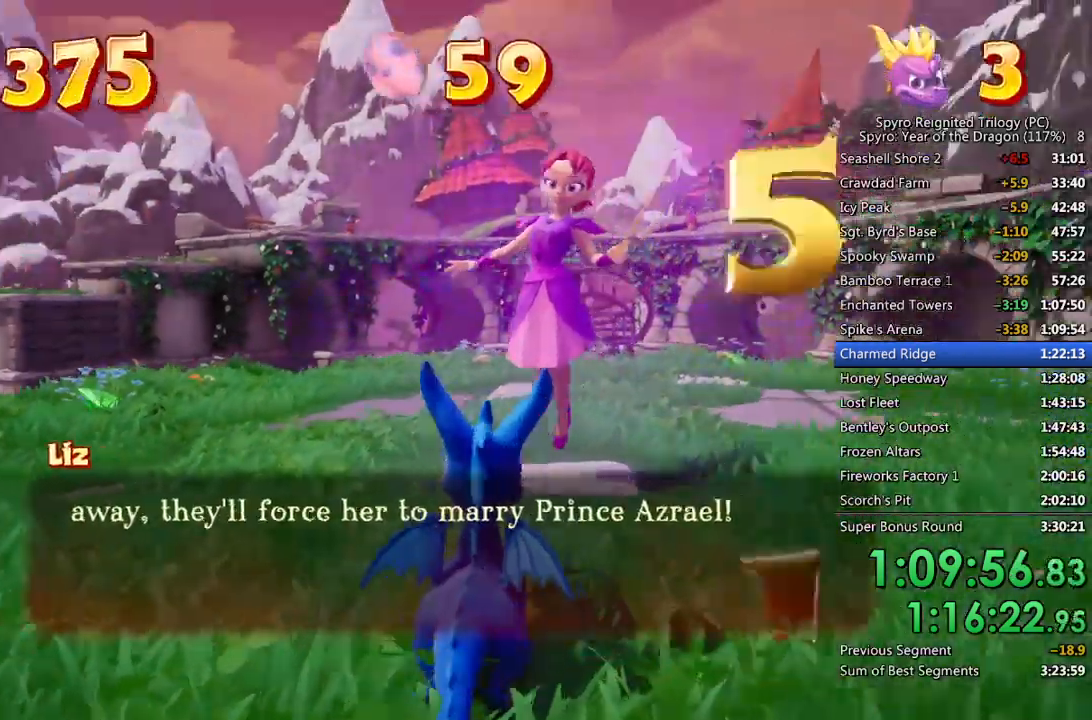
{"buttons": [], "left_stick": "up-left", "right_stick": "center", "events": [[17, "CROSS", "up"], [83, "CROSS", "down"], [133, "CROSS", "up"], [200, "CROSS", "down"], [250, "CROSS", "up"], [317, "CROSS", "down"], [350, "CROSS", "up"], [450, "left_stick", "up-left"]]}
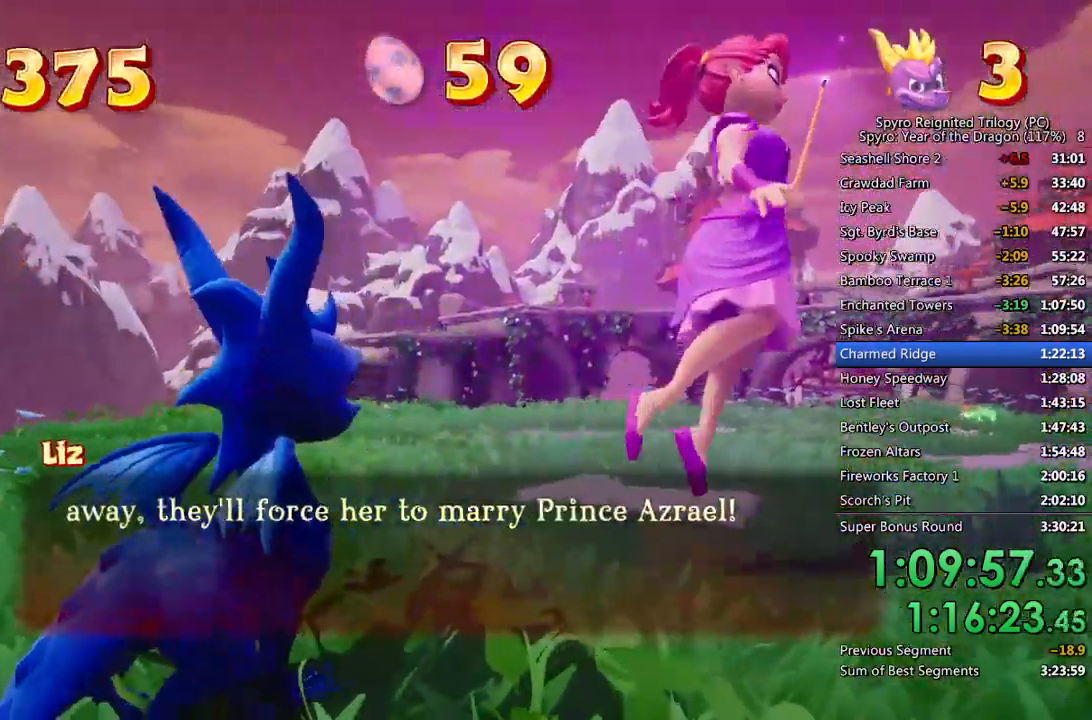
{"buttons": ["SQUARE"], "left_stick": "up-left", "right_stick": "center", "events": [[133, "SQUARE", "down"]]}
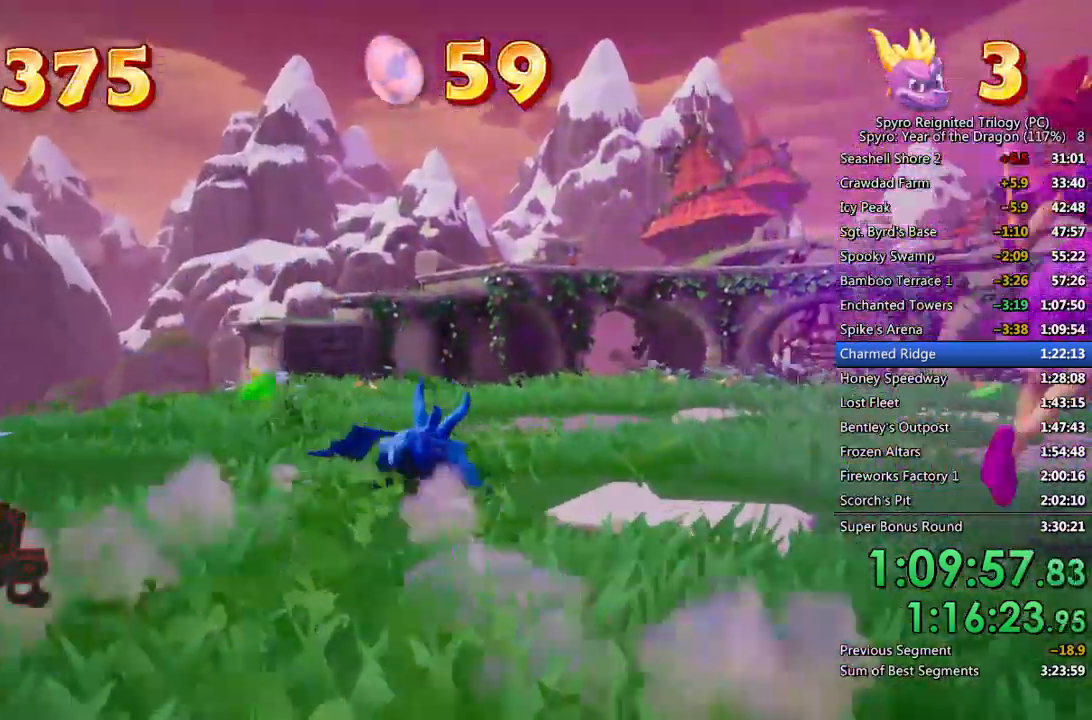
{"buttons": ["CROSS", "SQUARE"], "left_stick": "up-left", "right_stick": "center", "events": [[133, "left_stick", "up"], [283, "left_stick", "up-left"], [483, "CROSS", "down"]]}
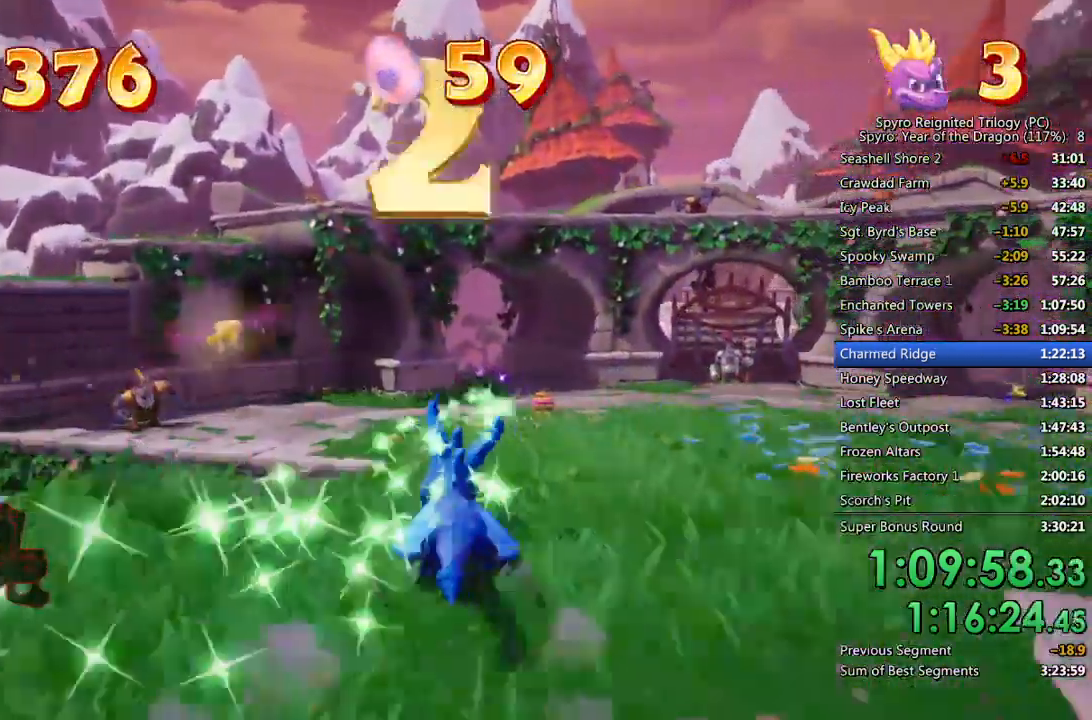
{"buttons": ["CROSS", "SQUARE"], "left_stick": "up-left", "right_stick": "center", "events": []}
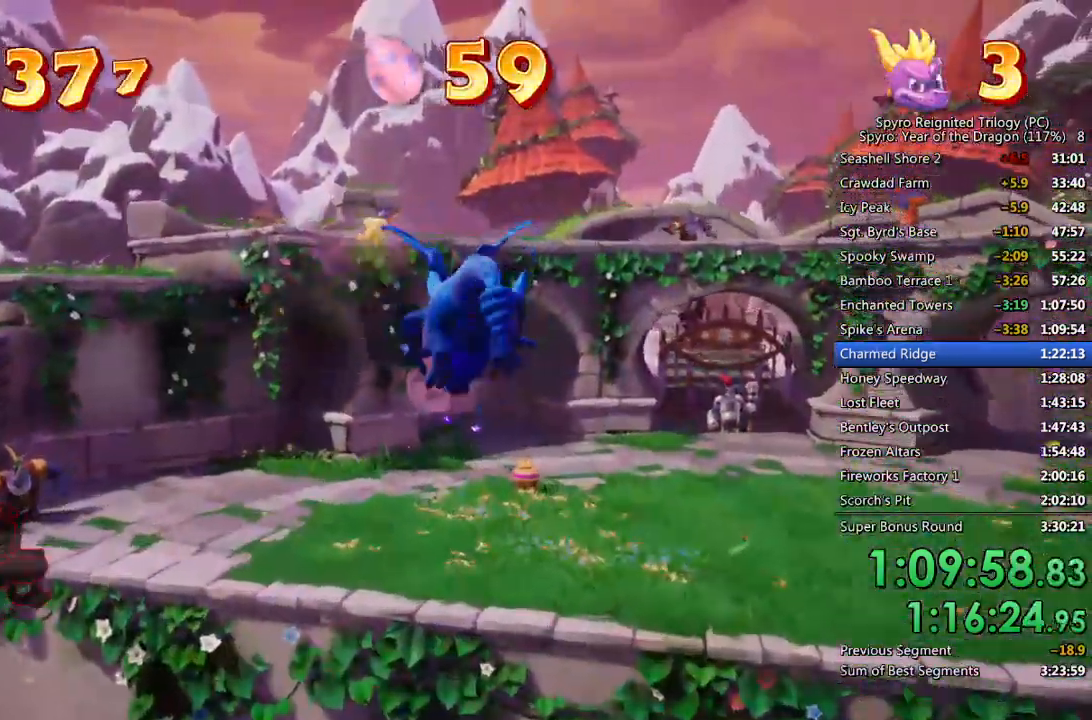
{"buttons": ["CROSS"], "left_stick": "up-left", "right_stick": "center", "events": [[67, "CROSS", "up"], [300, "left_stick", "up"], [350, "SQUARE", "up"], [400, "CROSS", "down"], [433, "left_stick", "up-left"]]}
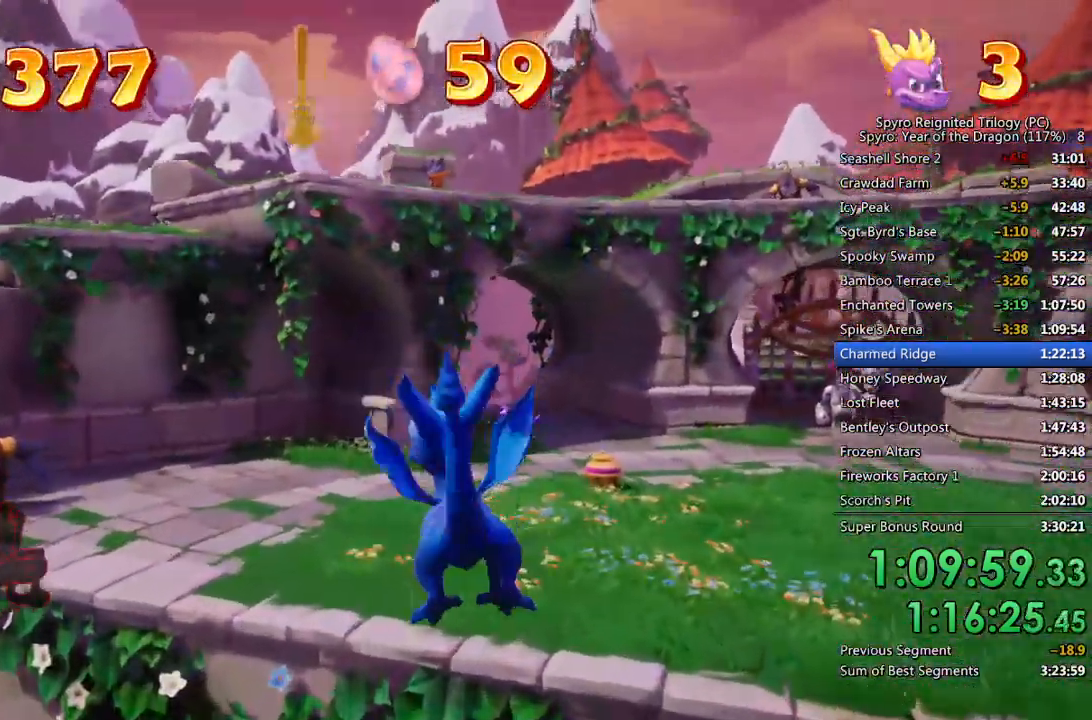
{"buttons": ["CIRCLE"], "left_stick": "up-left", "right_stick": "center", "events": [[133, "CROSS", "up"], [500, "CIRCLE", "down"]]}
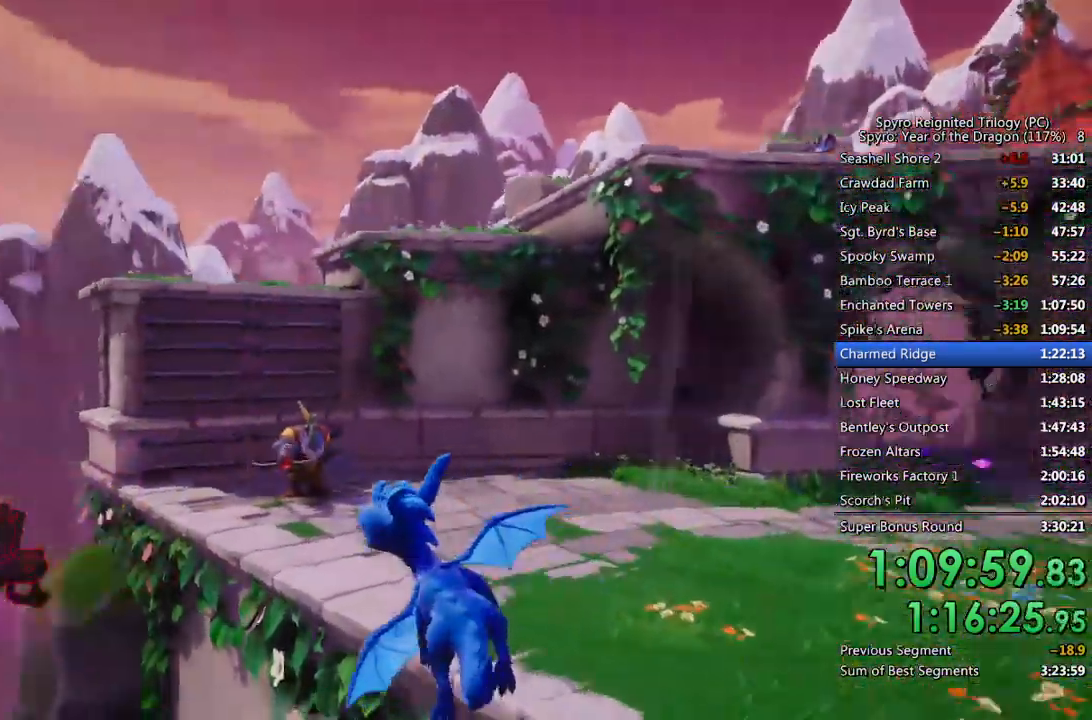
{"buttons": [], "left_stick": "up", "right_stick": "left", "events": [[83, "left_stick", "up"], [133, "CIRCLE", "up"], [167, "TRIANGLE", "down"], [267, "TRIANGLE", "up"], [483, "right_stick", "left"]]}
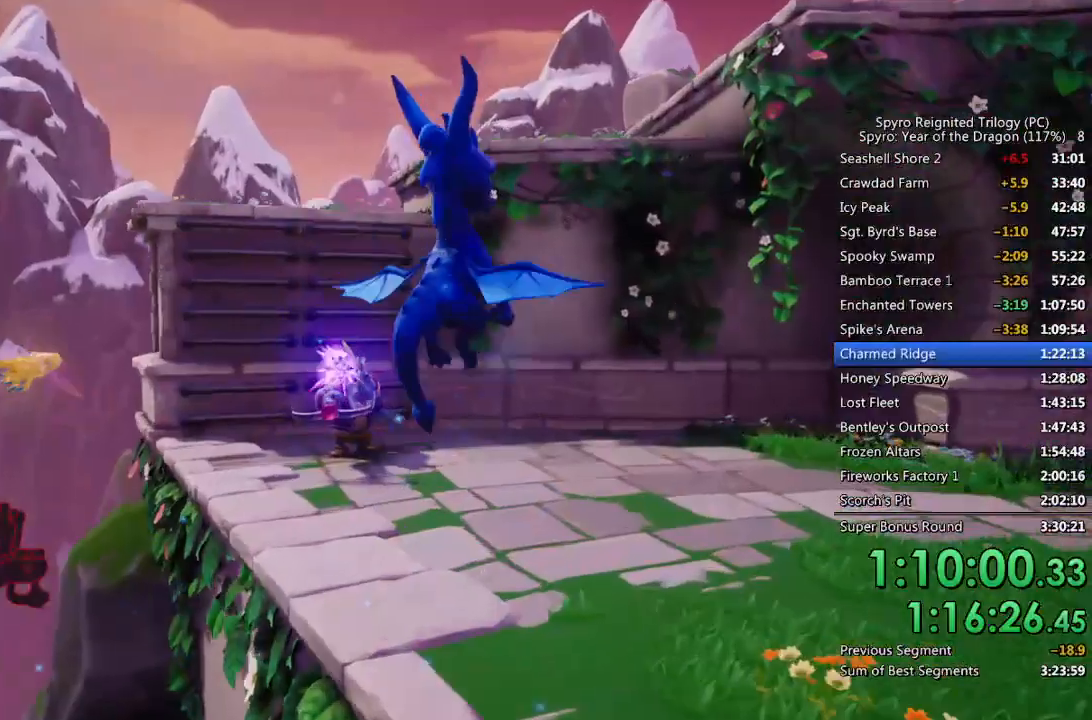
{"buttons": ["SQUARE"], "left_stick": "up-left", "right_stick": "center", "events": [[67, "right_stick", "center"], [300, "SQUARE", "down"], [450, "left_stick", "up-left"]]}
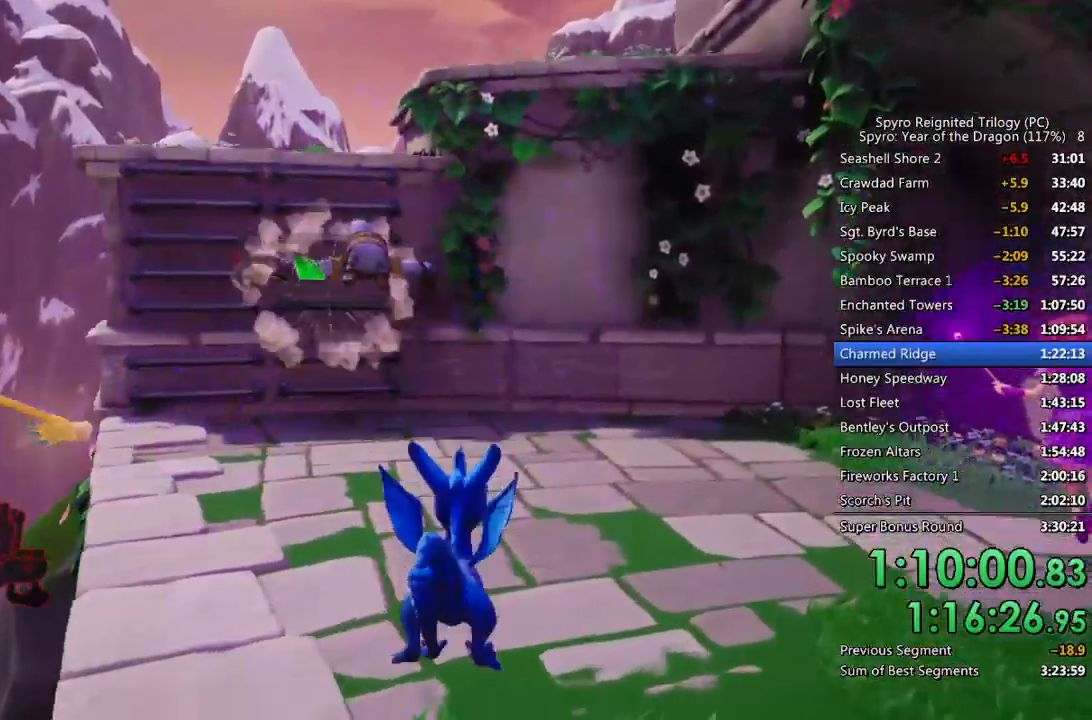
{"buttons": ["SQUARE"], "left_stick": "up-right", "right_stick": "center", "events": [[283, "left_stick", "up-right"]]}
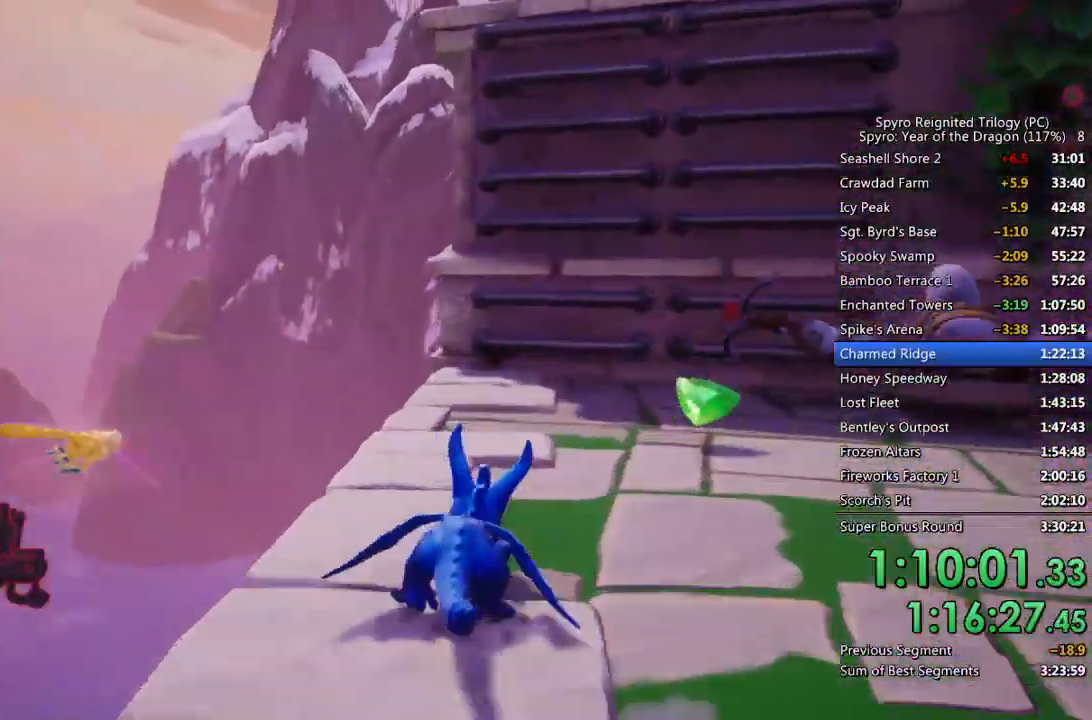
{"buttons": ["CROSS"], "left_stick": "up", "right_stick": "center", "events": [[233, "left_stick", "up"], [383, "SQUARE", "up"], [450, "CROSS", "down"]]}
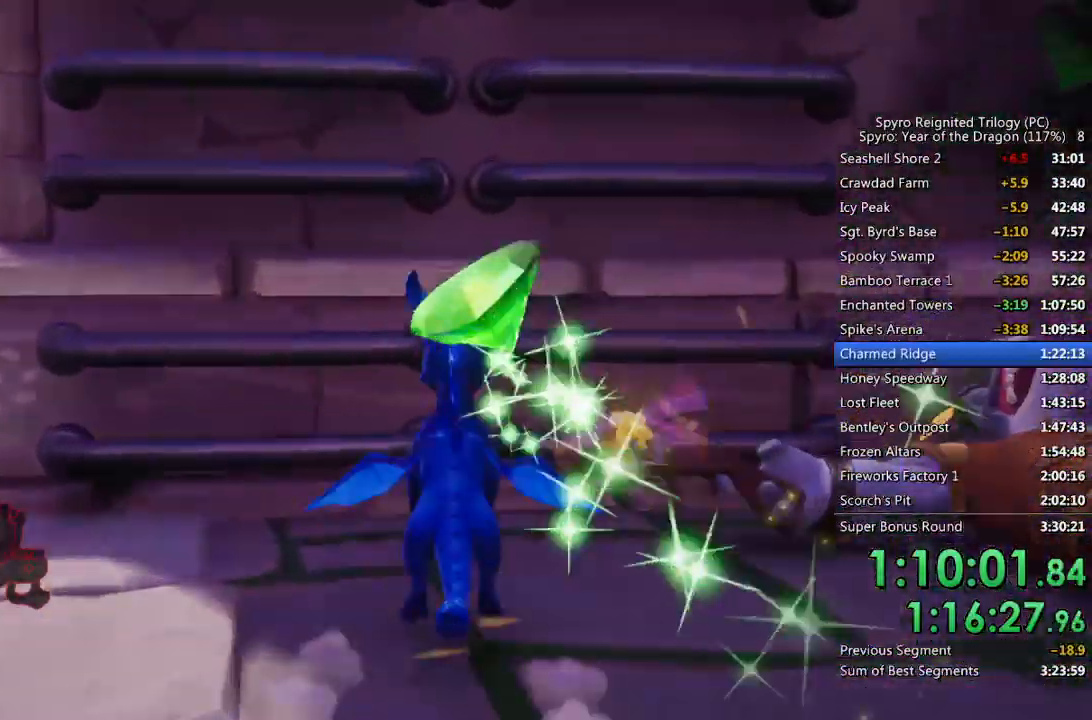
{"buttons": ["CROSS"], "left_stick": "up", "right_stick": "center", "events": [[400, "CROSS", "up"], [500, "CROSS", "down"]]}
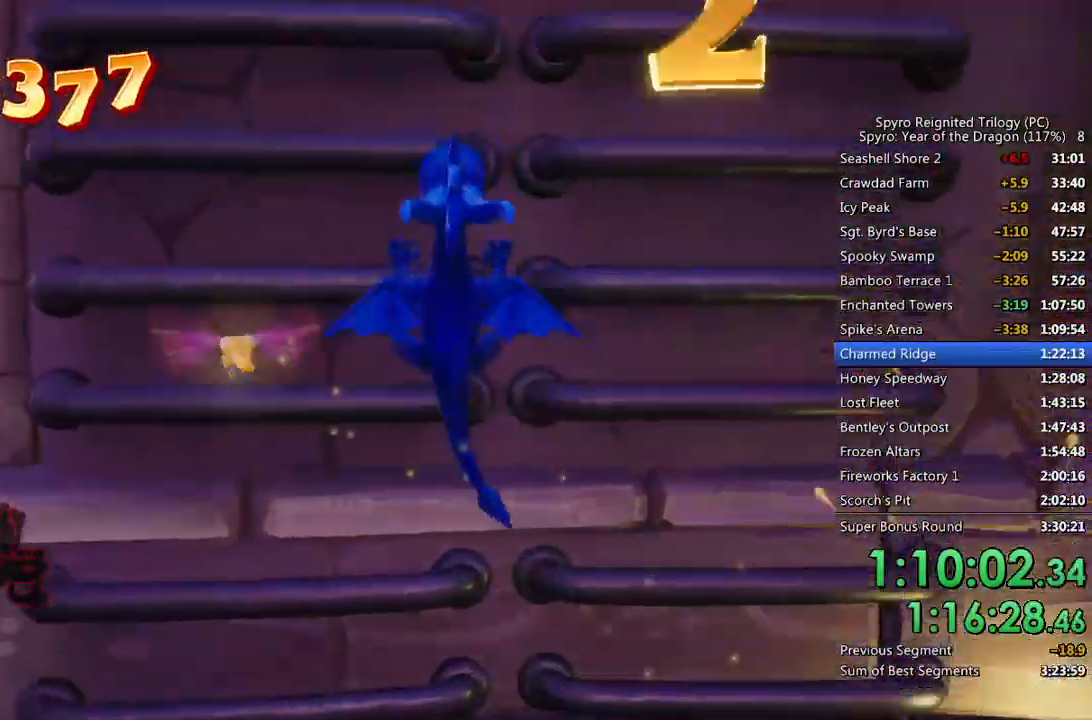
{"buttons": [], "left_stick": "up", "right_stick": "center", "events": [[167, "CROSS", "up"]]}
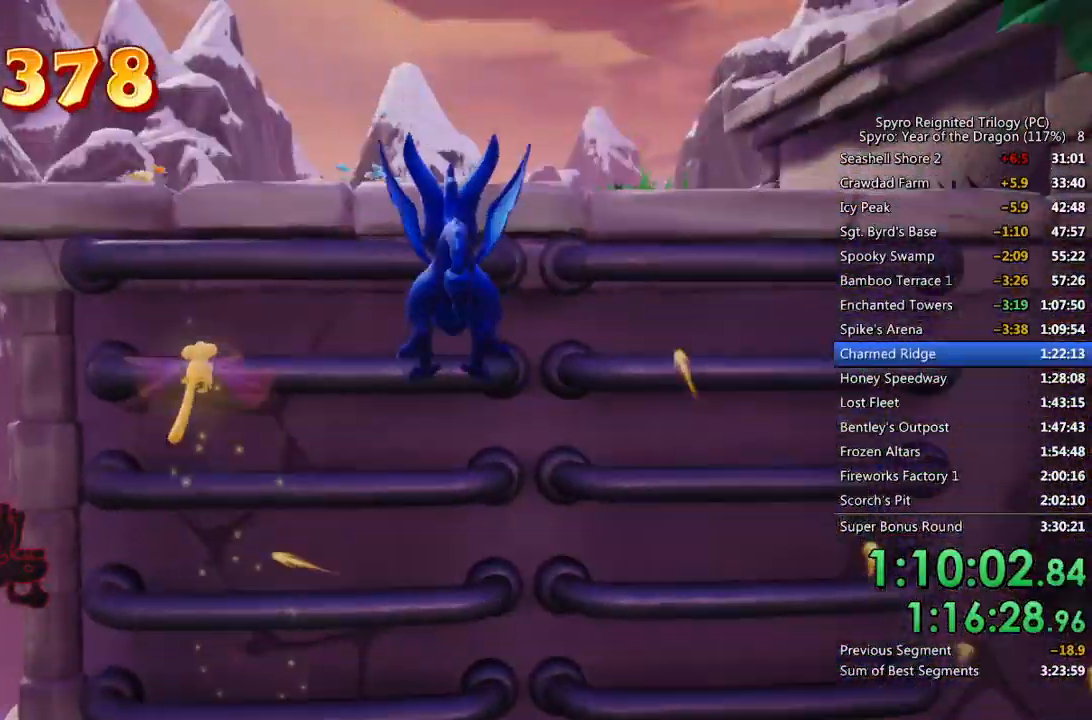
{"buttons": [], "left_stick": "up", "right_stick": "right", "events": [[233, "CROSS", "down"], [433, "CROSS", "up"], [433, "right_stick", "right"]]}
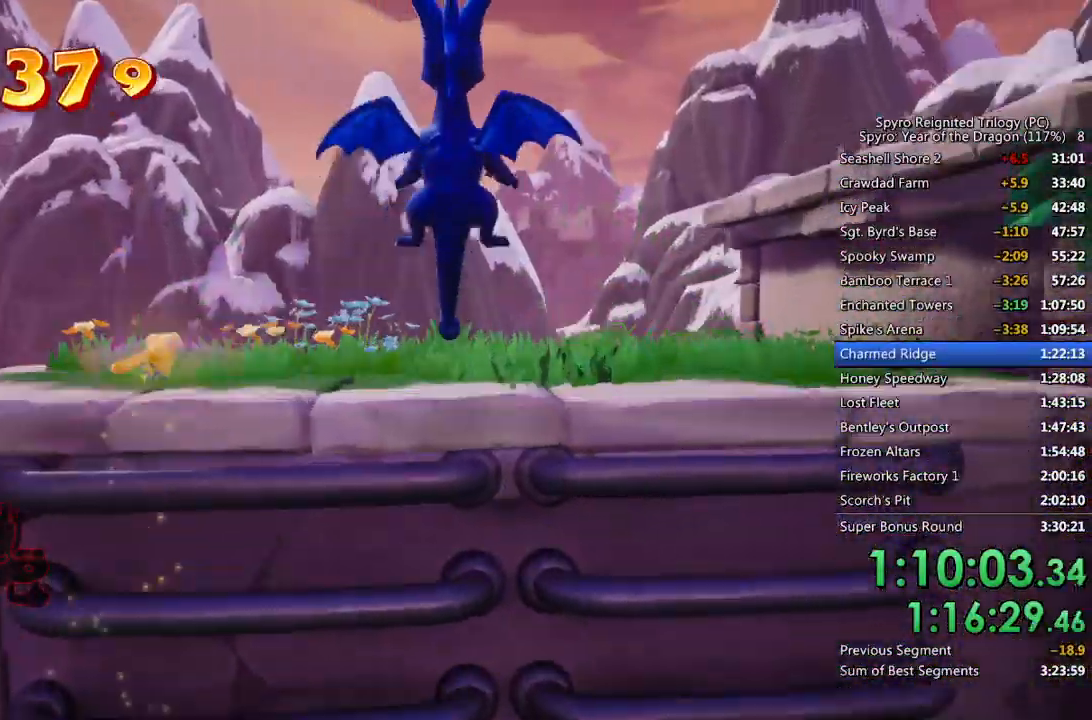
{"buttons": [], "left_stick": "up", "right_stick": "right", "events": []}
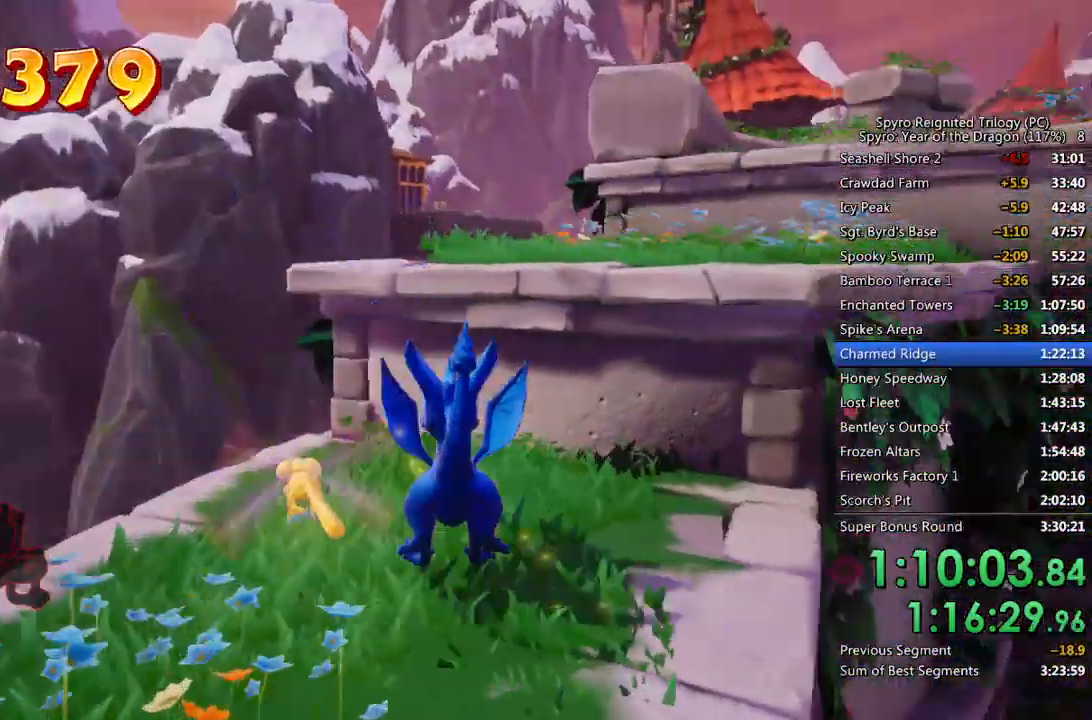
{"buttons": ["SQUARE"], "left_stick": "up", "right_stick": "center", "events": [[100, "right_stick", "center"], [133, "CROSS", "down"], [417, "CROSS", "up"], [483, "SQUARE", "down"]]}
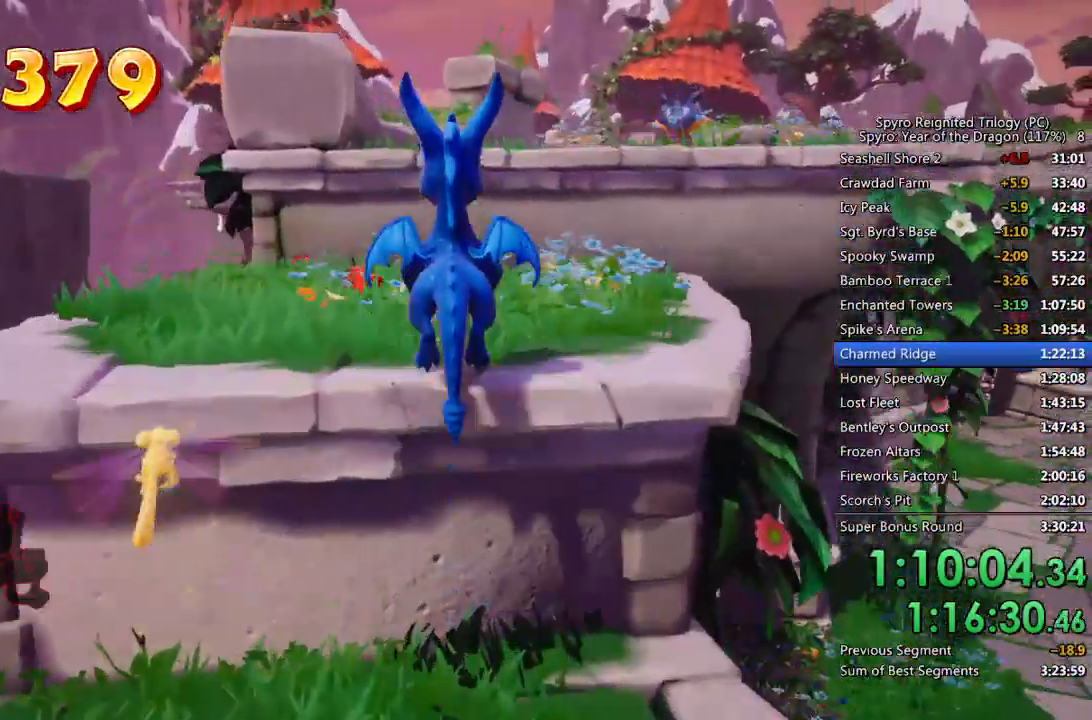
{"buttons": ["CROSS"], "left_stick": "up", "right_stick": "right", "events": [[133, "left_stick", "center"], [250, "left_stick", "up"], [400, "right_stick", "right"], [417, "SQUARE", "up"], [500, "CROSS", "down"]]}
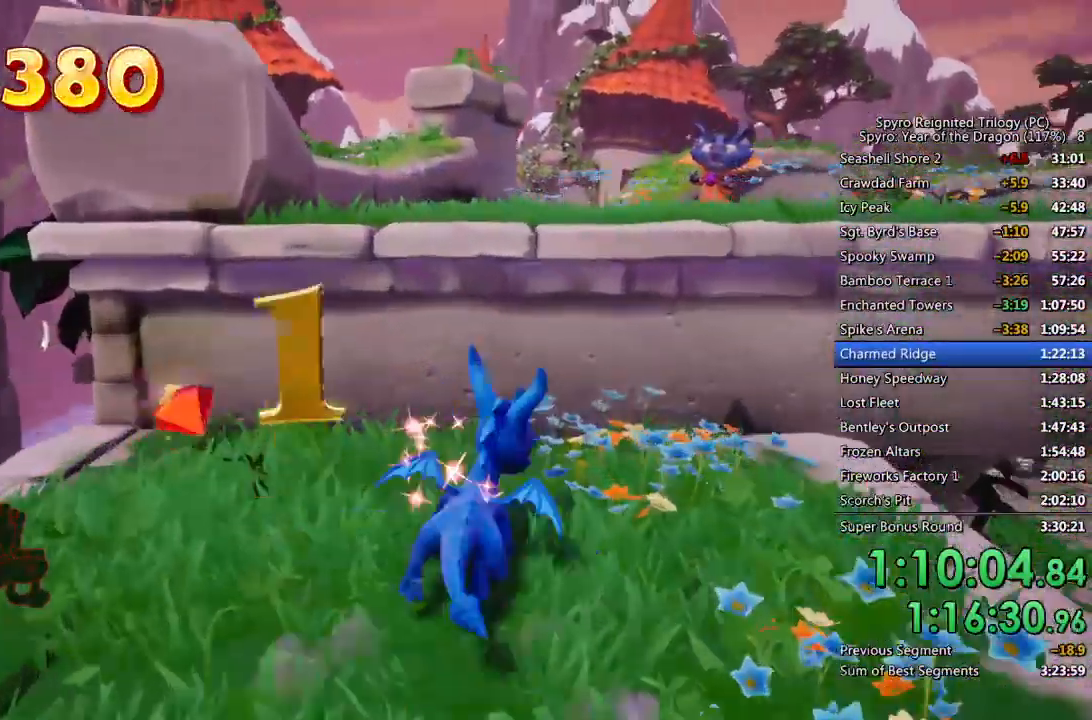
{"buttons": [], "left_stick": "up-left", "right_stick": "center", "events": [[217, "right_stick", "center"], [333, "CROSS", "up"], [417, "CIRCLE", "down"], [450, "left_stick", "up-left"], [500, "CIRCLE", "up"]]}
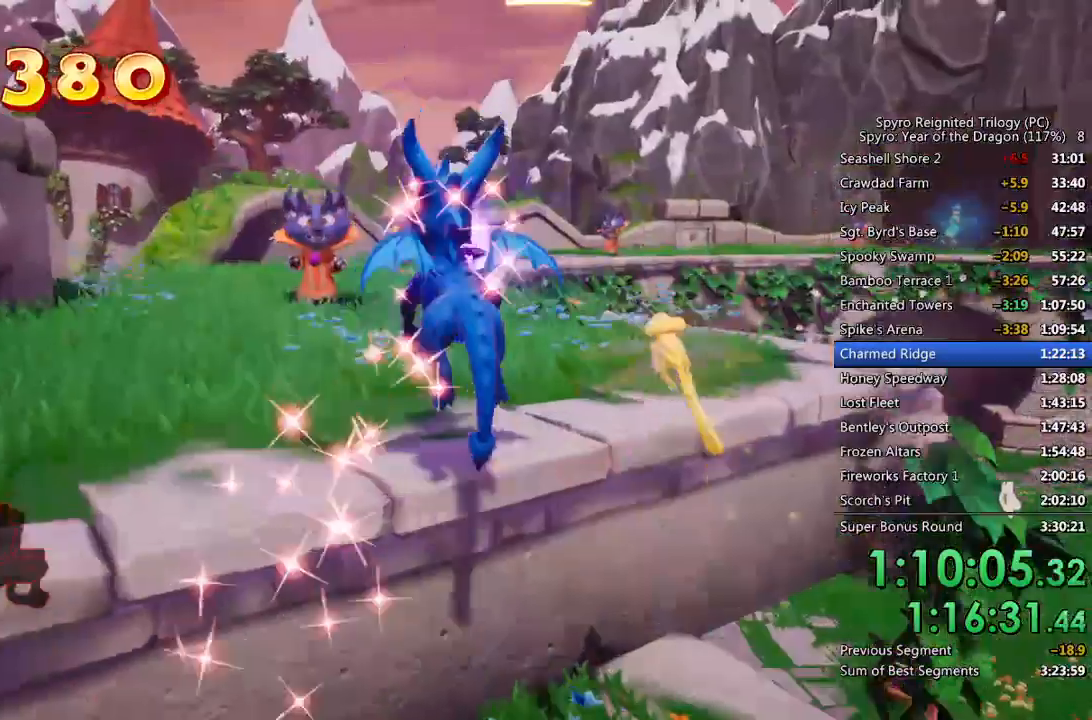
{"buttons": ["SQUARE"], "left_stick": "up-left", "right_stick": "center", "events": [[433, "SQUARE", "down"]]}
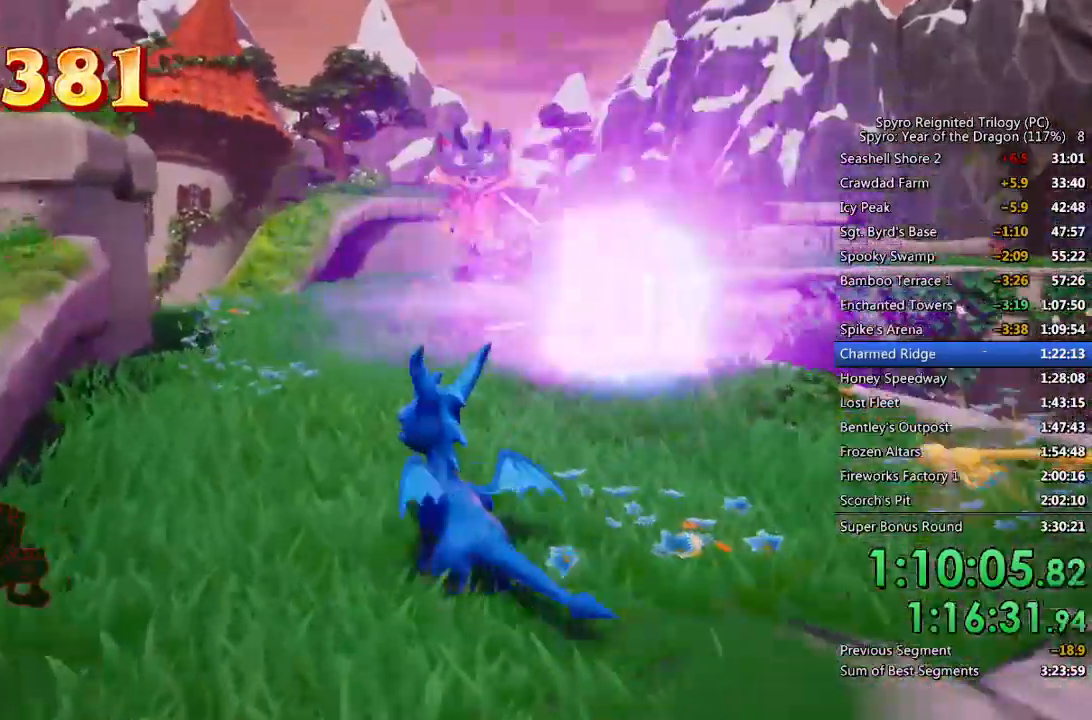
{"buttons": ["SQUARE"], "left_stick": "up-right", "right_stick": "center", "events": [[17, "left_stick", "up-right"]]}
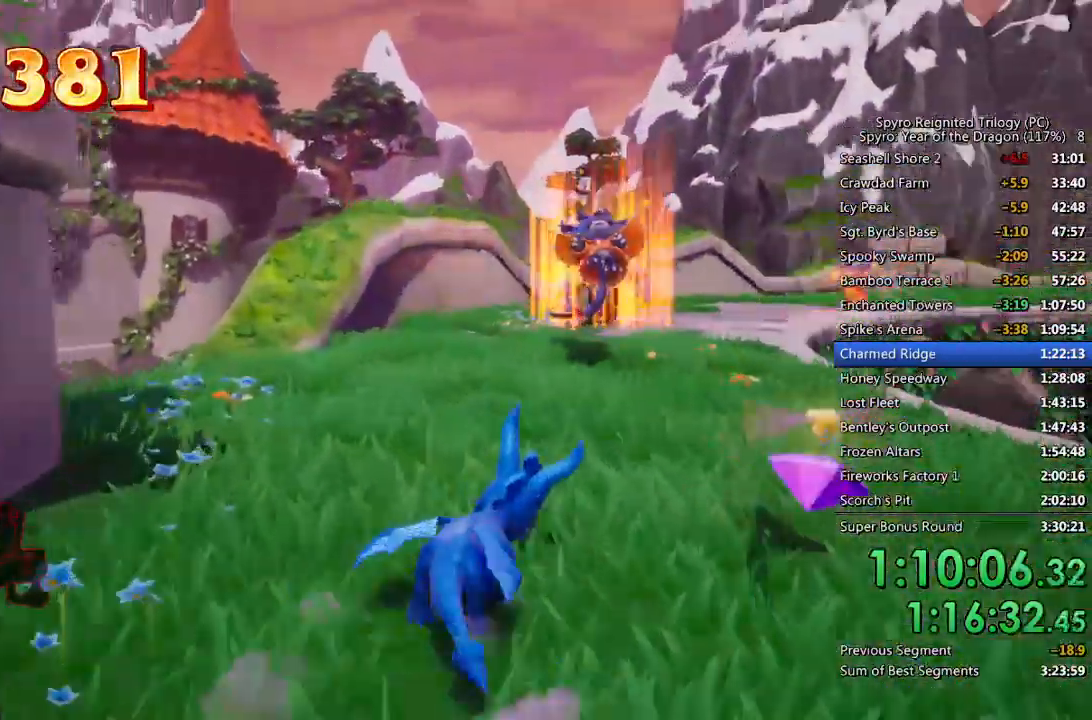
{"buttons": ["SQUARE"], "left_stick": "up", "right_stick": "center", "events": [[33, "left_stick", "up"], [50, "SQUARE", "up"], [133, "CIRCLE", "down"], [200, "CIRCLE", "up"], [333, "SQUARE", "down"]]}
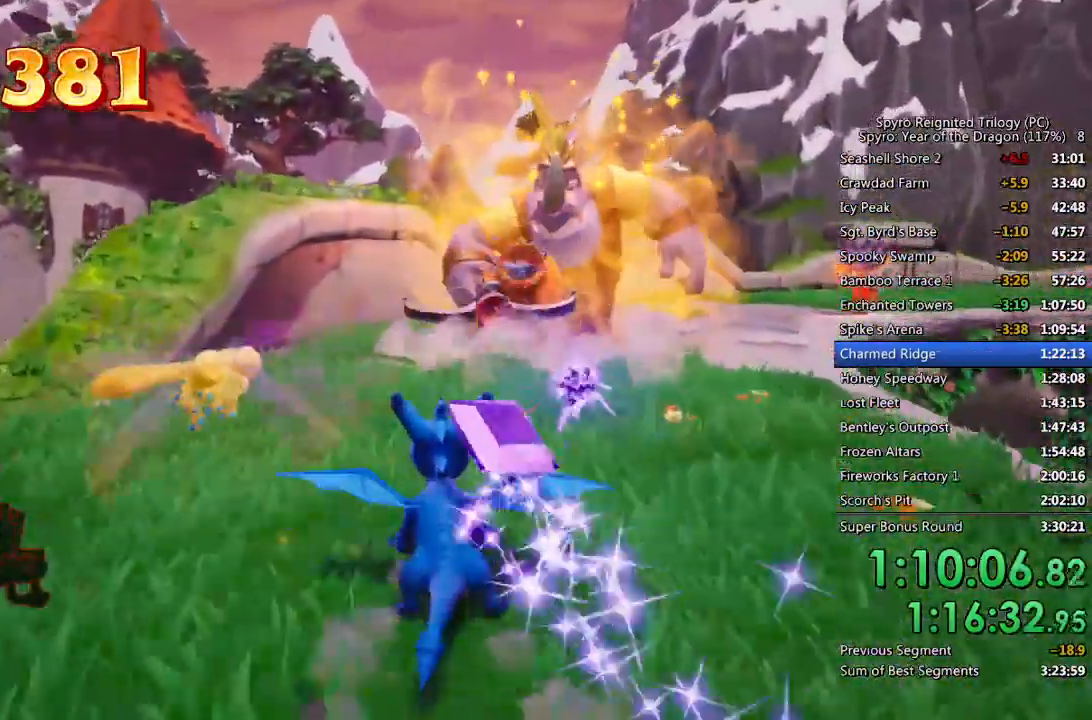
{"buttons": ["SQUARE"], "left_stick": "up-right", "right_stick": "center", "events": [[100, "left_stick", "up-right"]]}
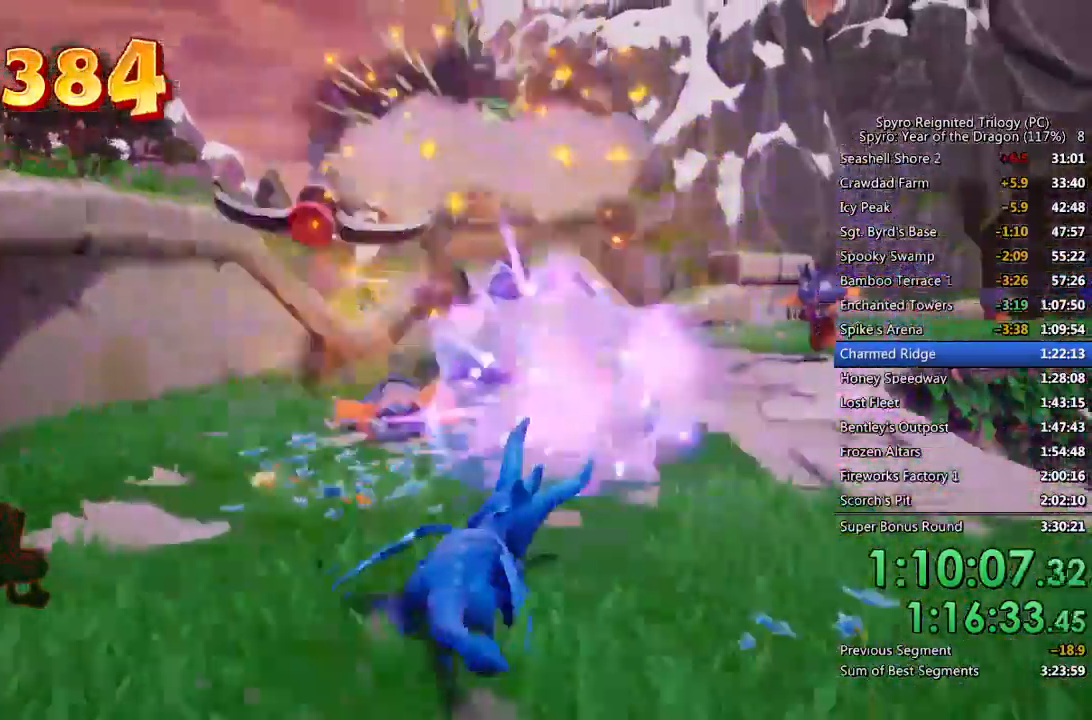
{"buttons": [], "left_stick": "up-left", "right_stick": "right", "events": [[200, "SQUARE", "up"], [250, "CIRCLE", "down"], [350, "CIRCLE", "up"], [400, "left_stick", "up-left"], [483, "right_stick", "right"]]}
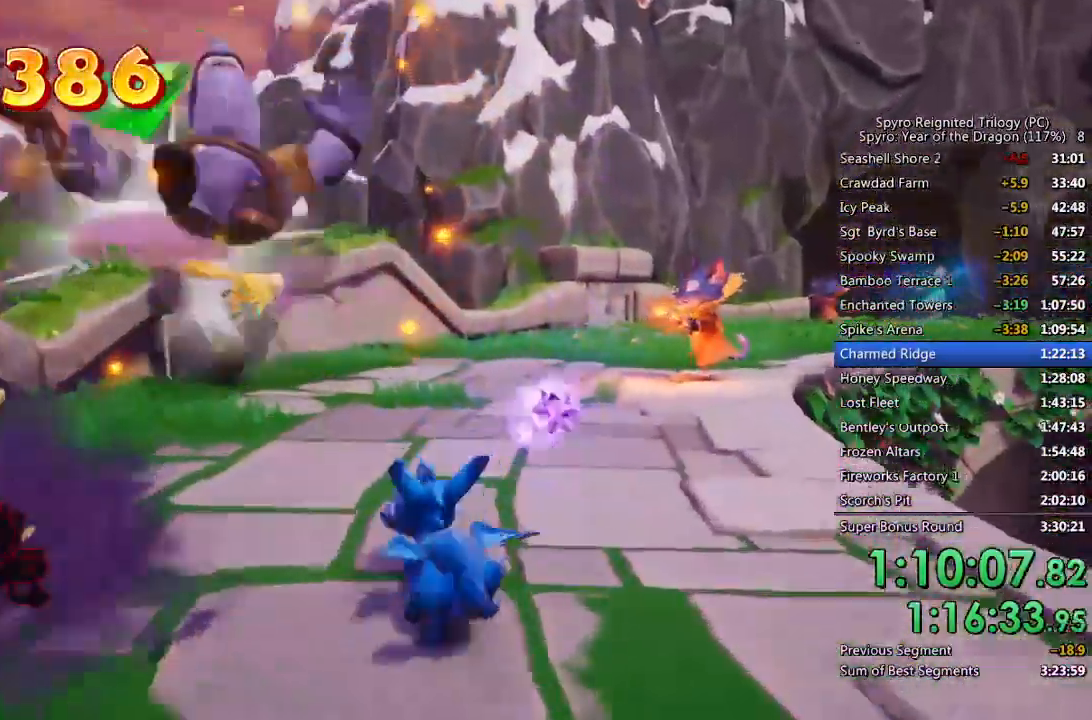
{"buttons": [], "left_stick": "up", "right_stick": "center", "events": [[50, "left_stick", "center"], [100, "CIRCLE", "down"], [100, "right_stick", "center"], [200, "right_stick", "right"], [217, "left_stick", "up-left"], [333, "left_stick", "up"], [350, "right_stick", "center"], [367, "CIRCLE", "up"]]}
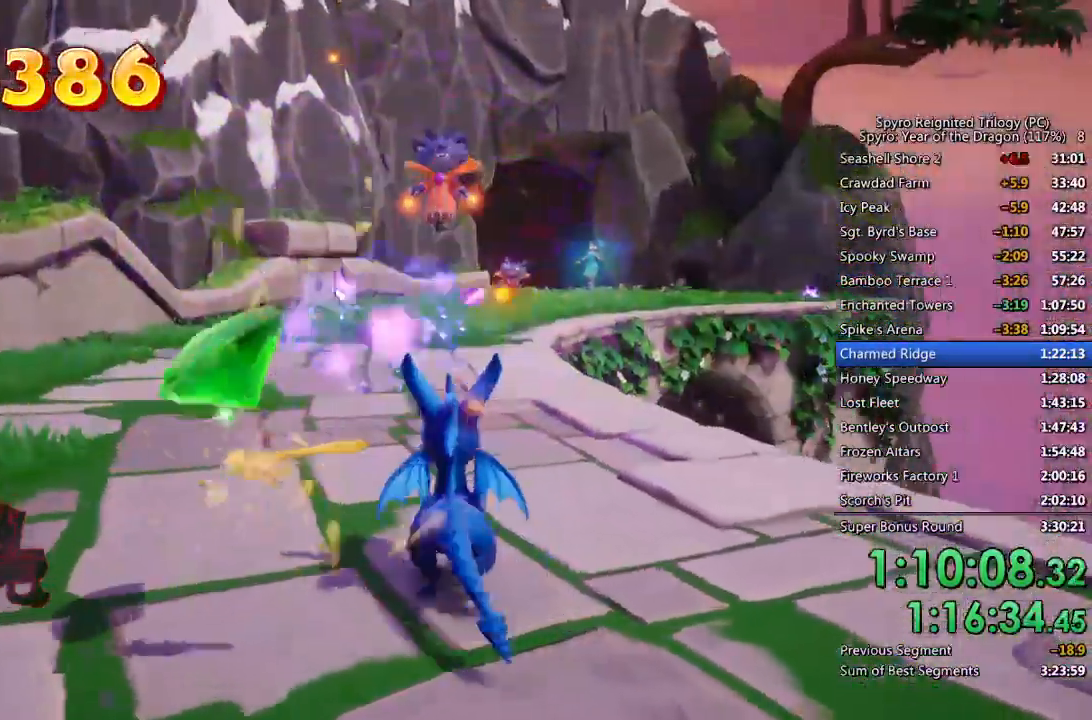
{"buttons": [], "left_stick": "center", "right_stick": "right", "events": [[167, "CIRCLE", "down"], [317, "CIRCLE", "up"], [350, "left_stick", "center"], [433, "right_stick", "right"]]}